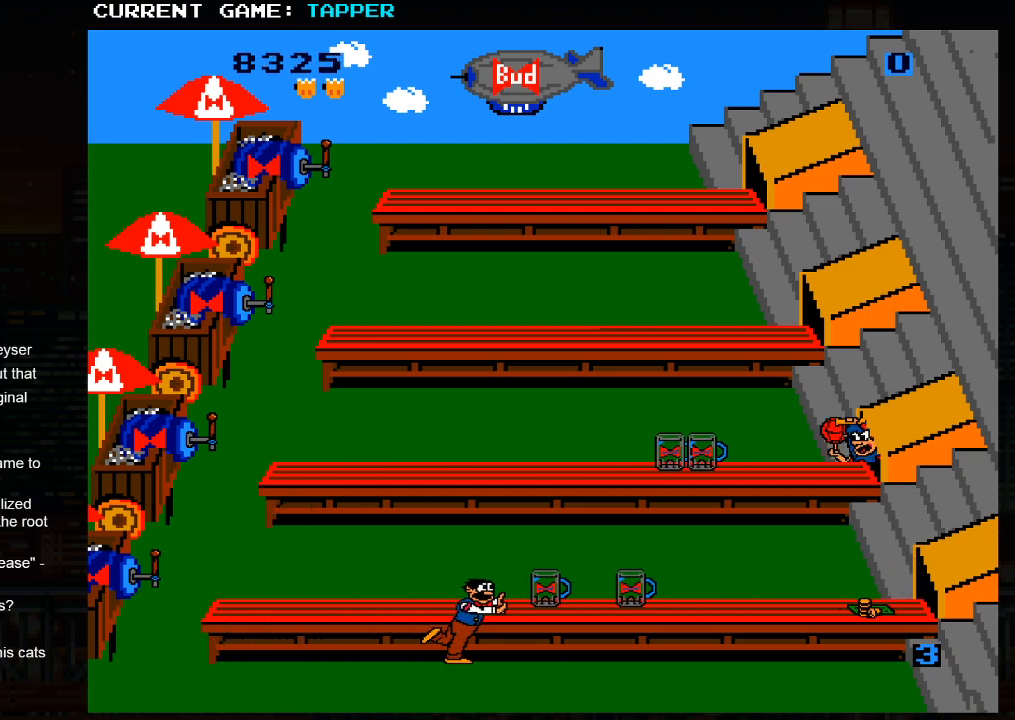
Gameplay with a controller (arcade stick); each line is a JSON object with the inputs held at the frame after it. "events" lists button and stick changes between this image and that frame as [ms after this image, input, new state], when the widget could be followed in between. Not read: L3 R3.
{"buttons": [], "left_stick": "right", "events": []}
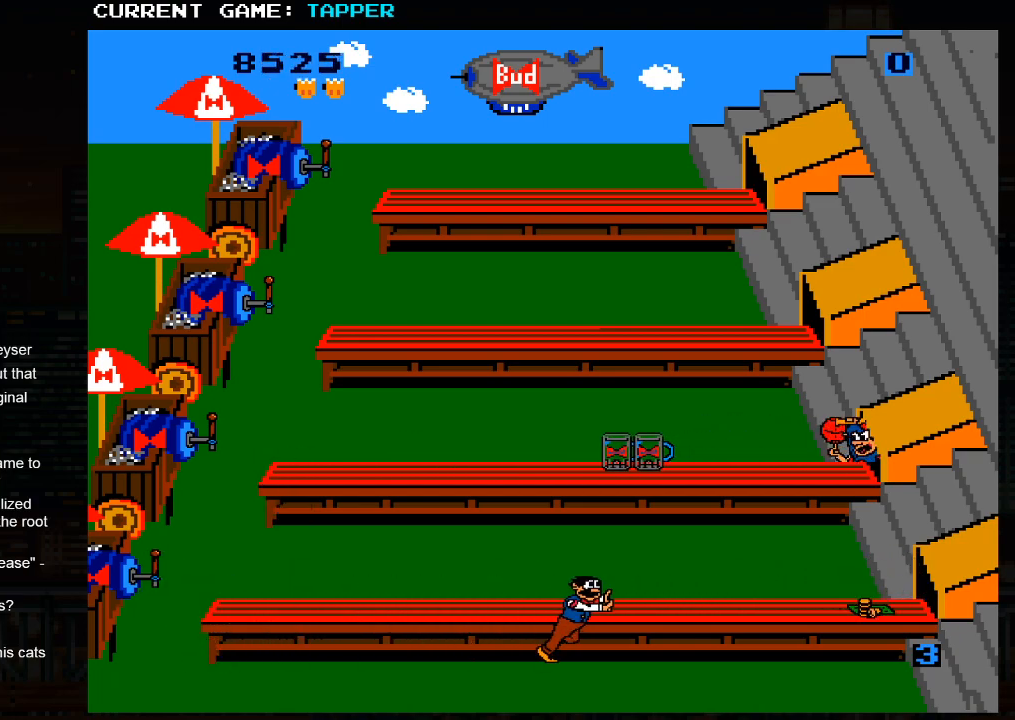
{"buttons": [], "left_stick": "right", "events": []}
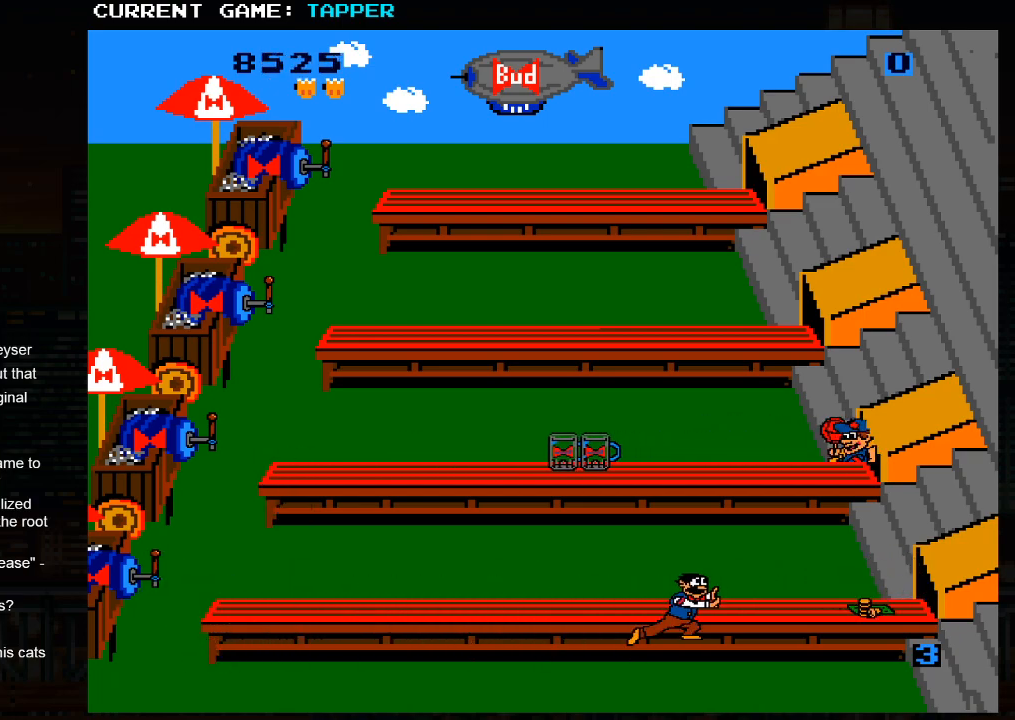
{"buttons": [], "left_stick": "right", "events": []}
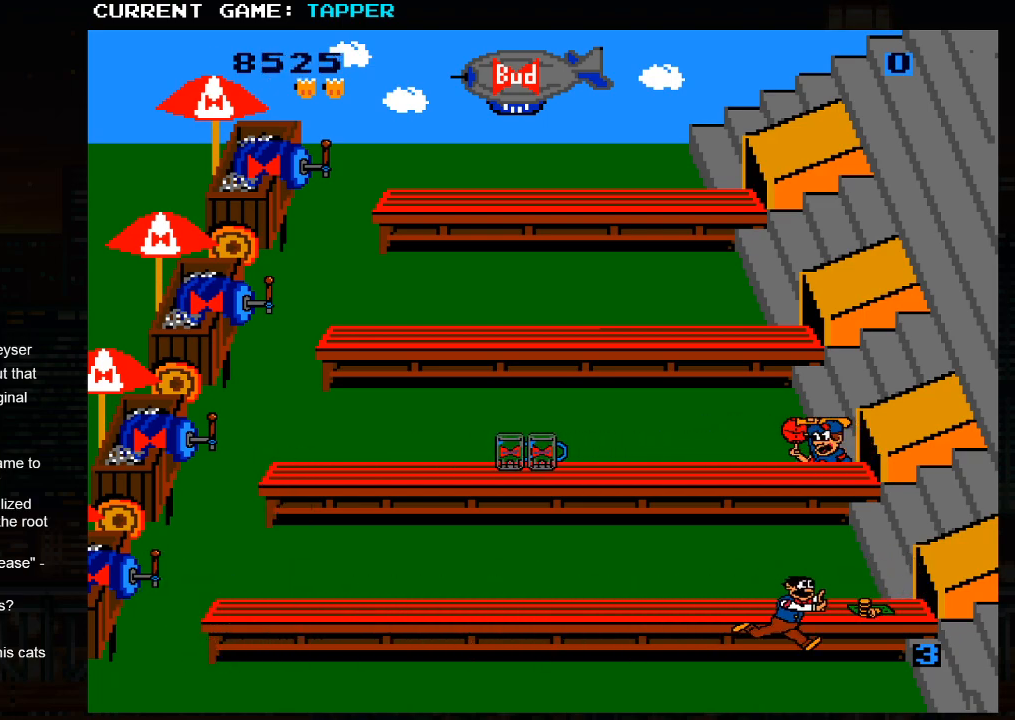
{"buttons": [], "left_stick": "up", "events": [[450, "left_stick", "up"]]}
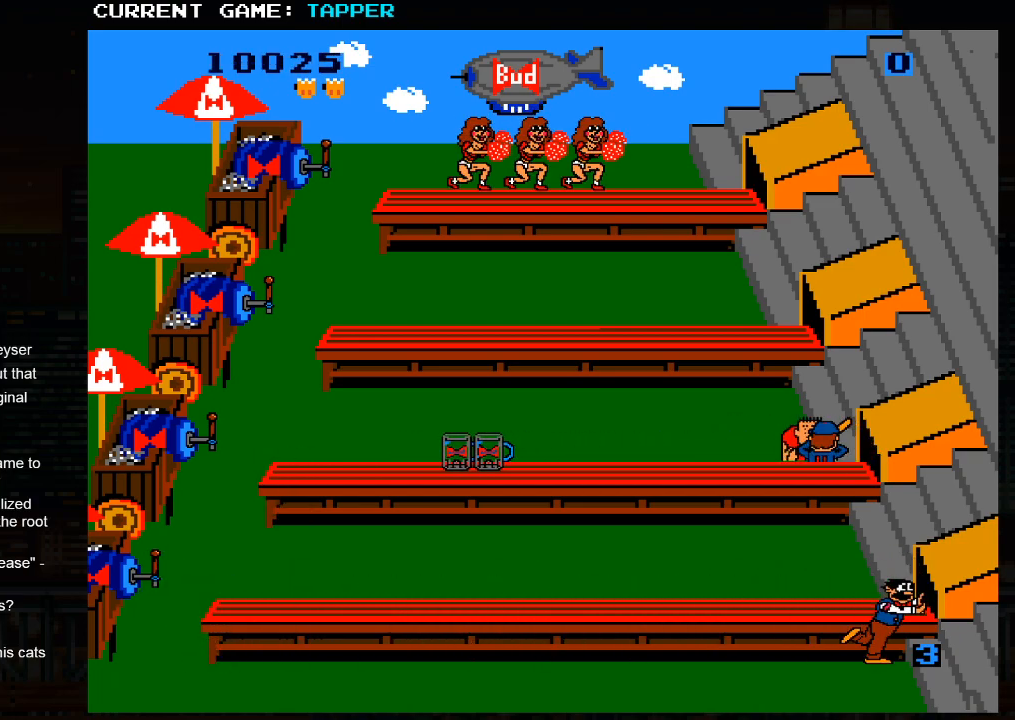
{"buttons": [], "left_stick": "right", "events": [[133, "left_stick", "center"], [283, "left_stick", "right"]]}
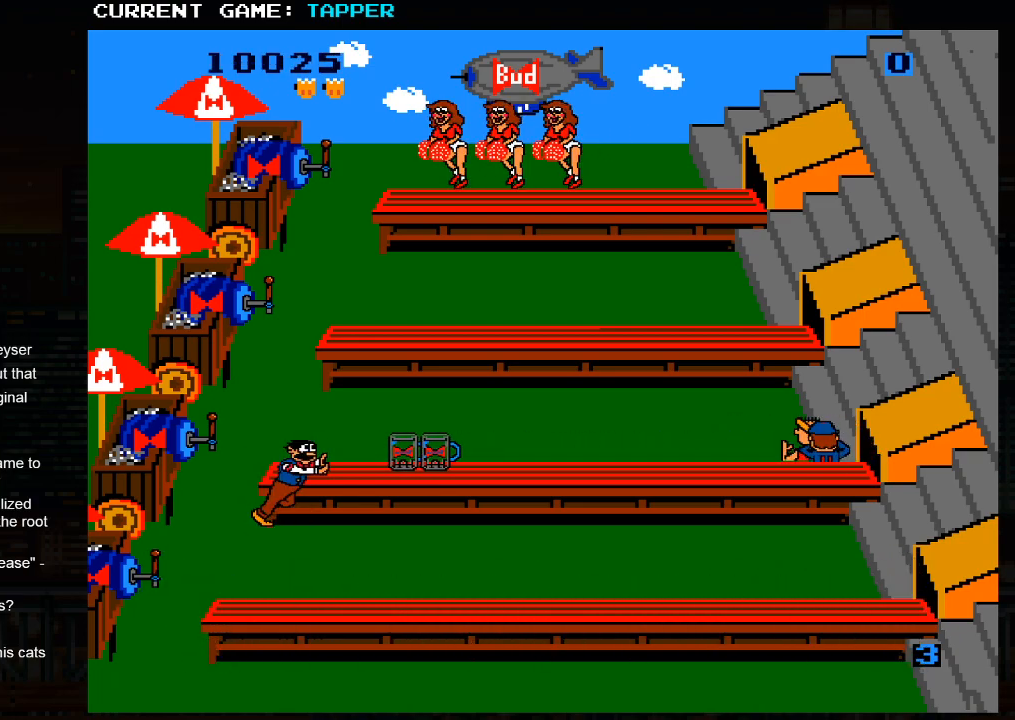
{"buttons": [], "left_stick": "up", "events": [[450, "left_stick", "center"], [500, "left_stick", "up"]]}
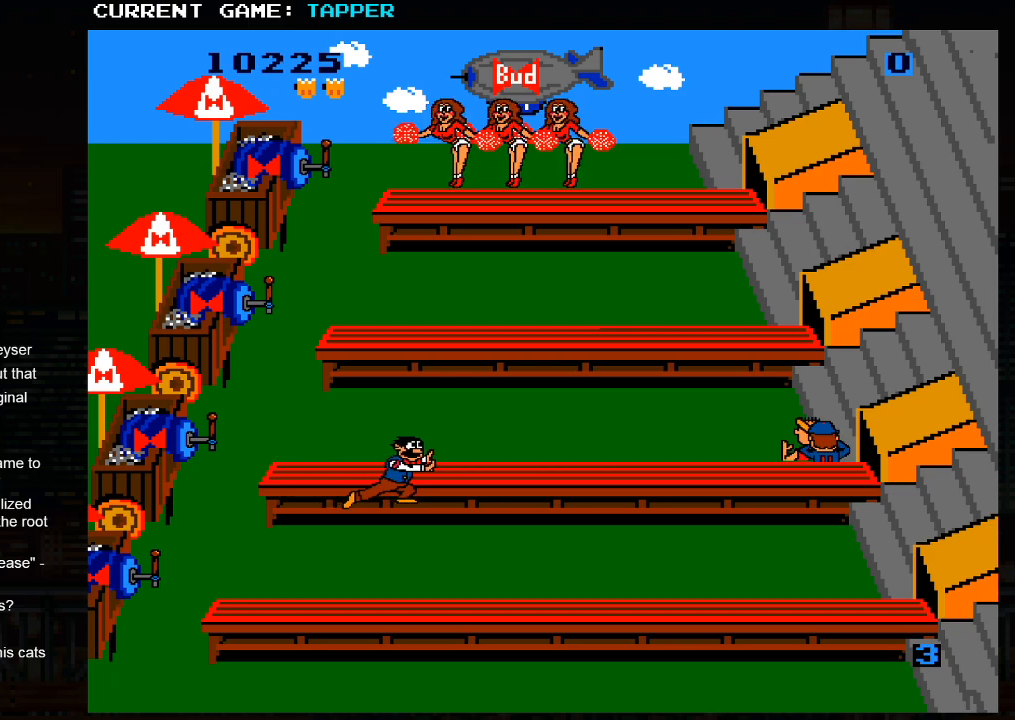
{"buttons": [], "left_stick": "center", "events": [[167, "left_stick", "center"]]}
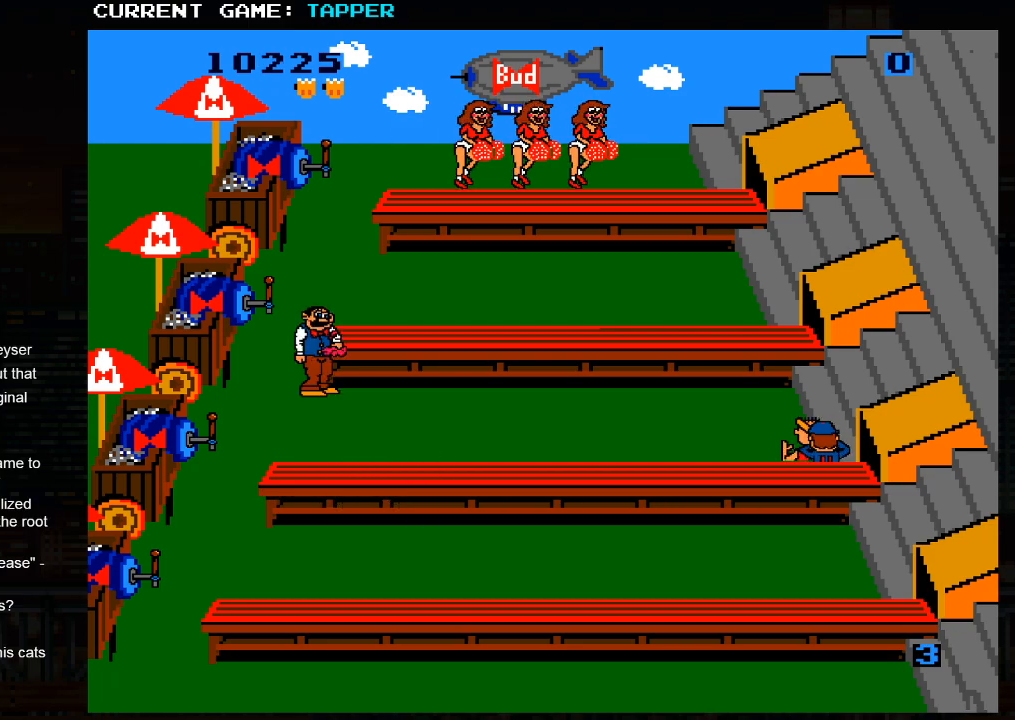
{"buttons": ["SQUARE"], "left_stick": "center", "events": [[117, "SQUARE", "down"]]}
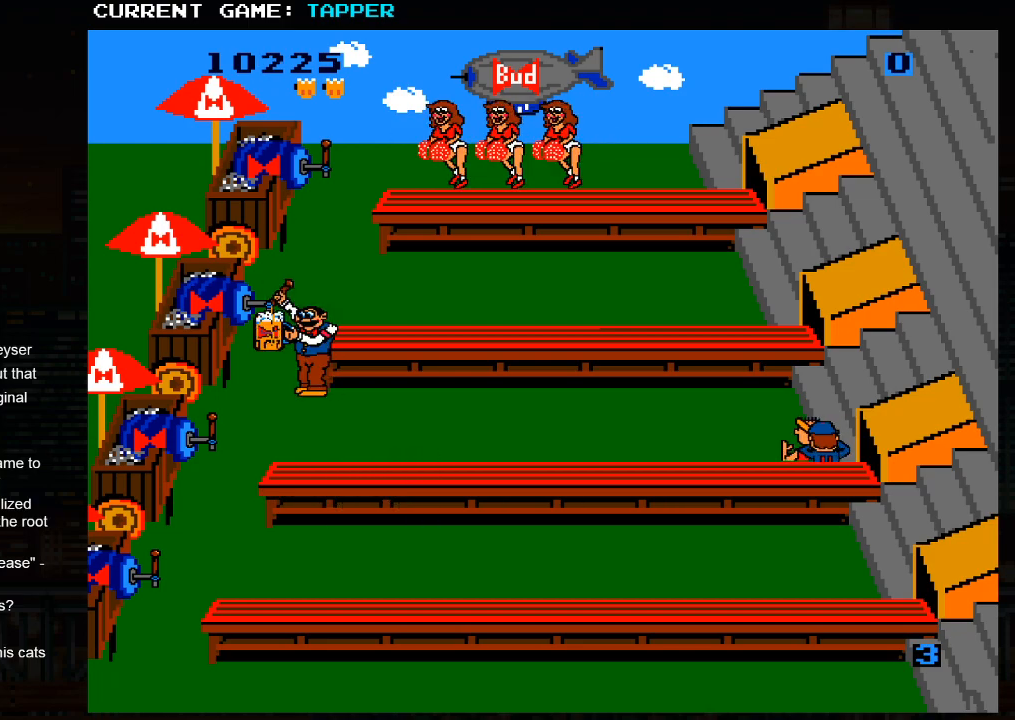
{"buttons": ["SQUARE"], "left_stick": "center", "events": []}
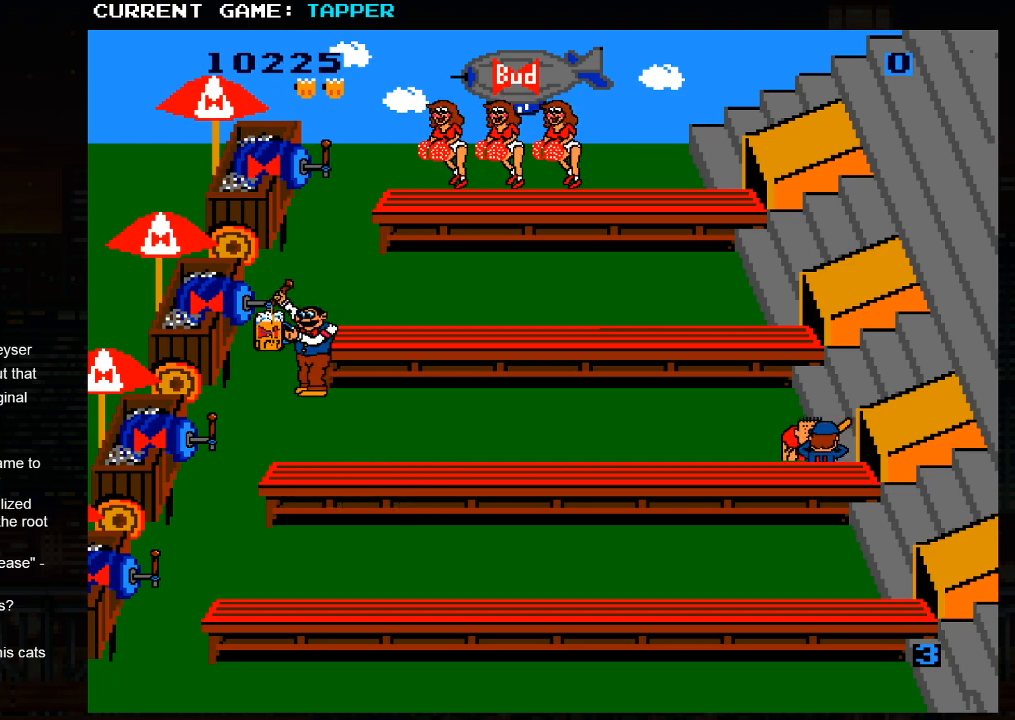
{"buttons": [], "left_stick": "center", "events": [[433, "SQUARE", "up"]]}
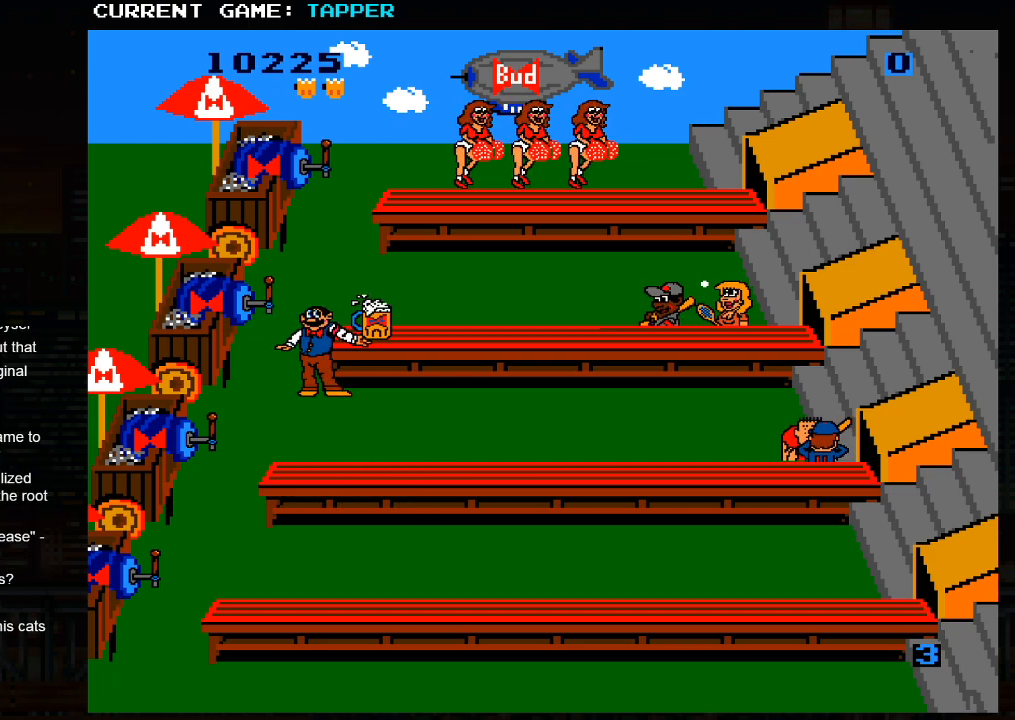
{"buttons": [], "left_stick": "center", "events": [[217, "SQUARE", "down"], [483, "SQUARE", "up"]]}
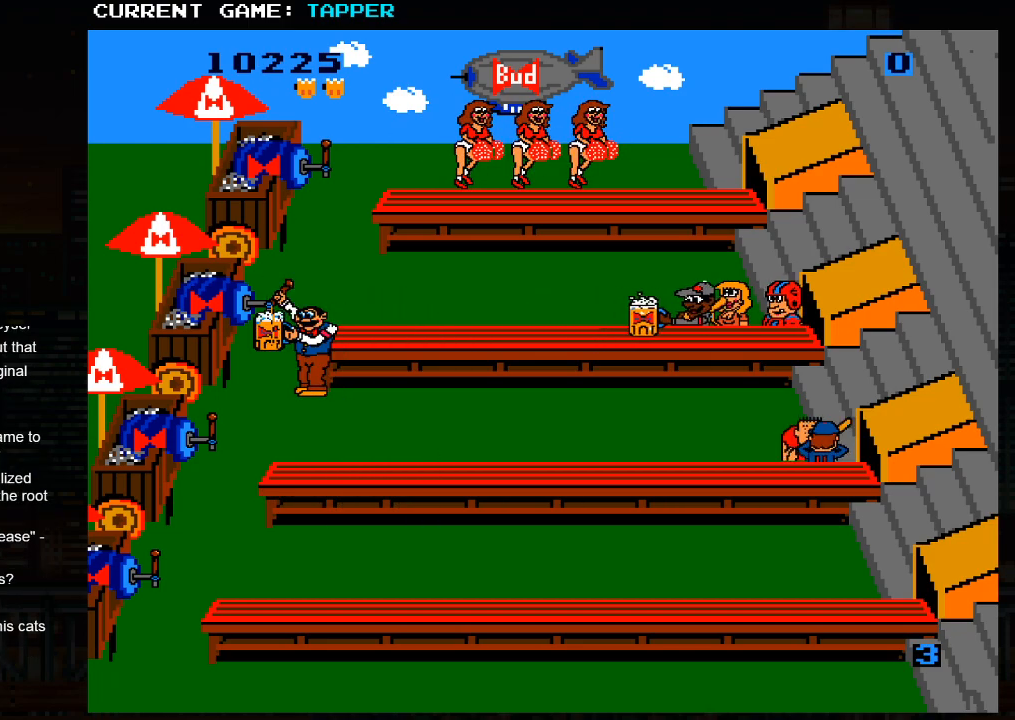
{"buttons": [], "left_stick": "center", "events": [[133, "SQUARE", "down"], [367, "SQUARE", "up"]]}
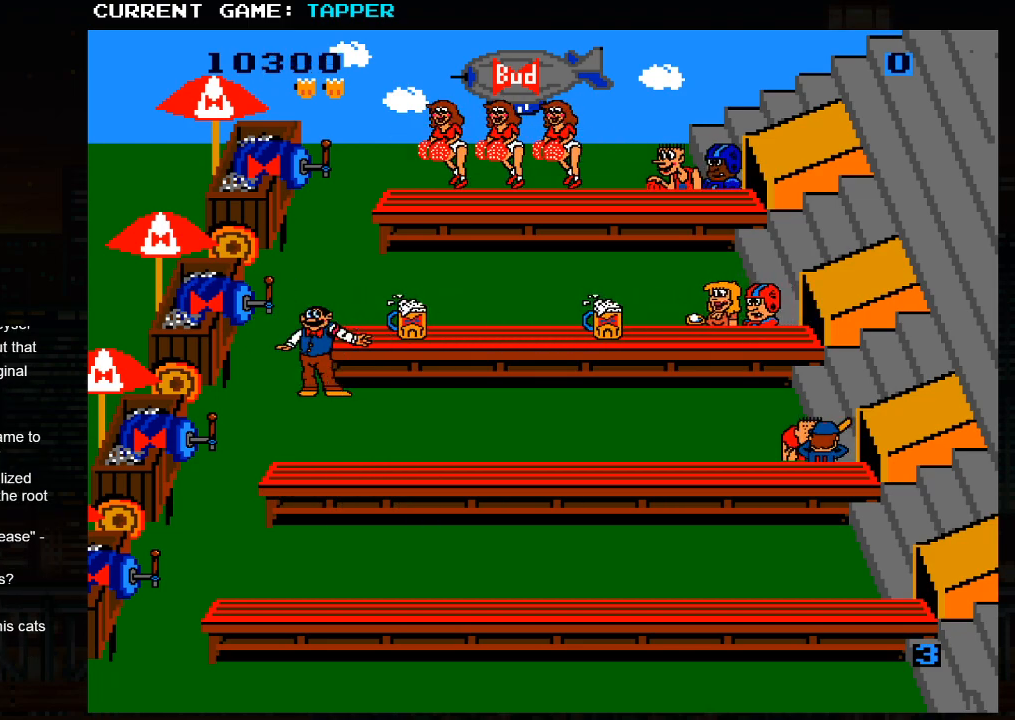
{"buttons": ["SQUARE"], "left_stick": "center", "events": [[17, "left_stick", "up"], [217, "left_stick", "center"], [267, "SQUARE", "down"]]}
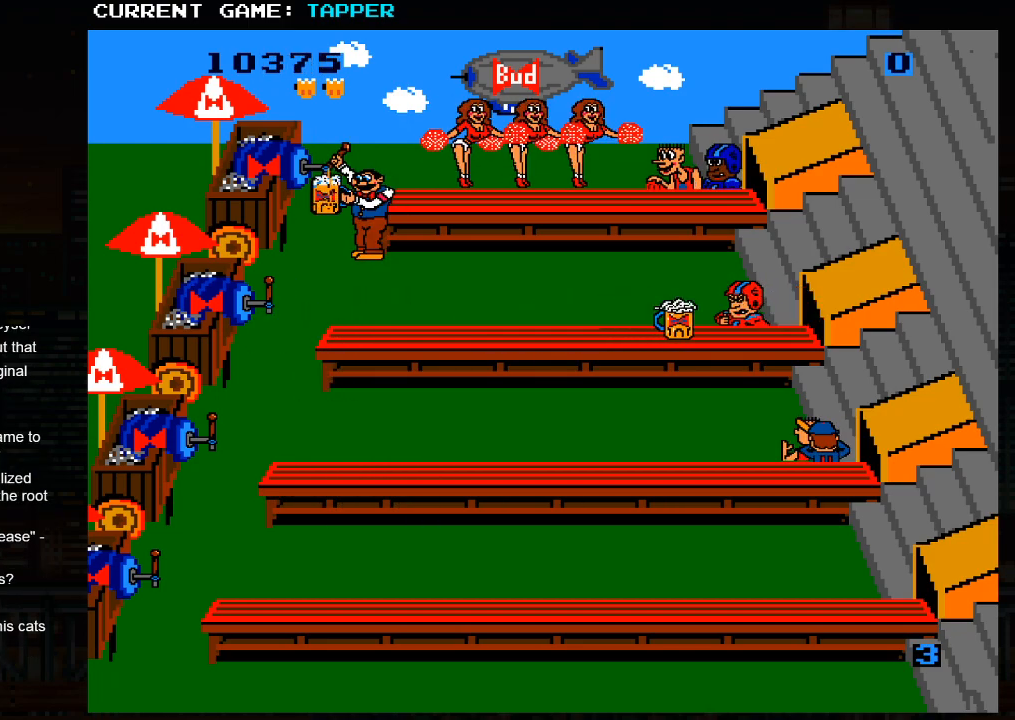
{"buttons": [], "left_stick": "center", "events": [[33, "SQUARE", "up"], [200, "SQUARE", "down"], [383, "SQUARE", "up"]]}
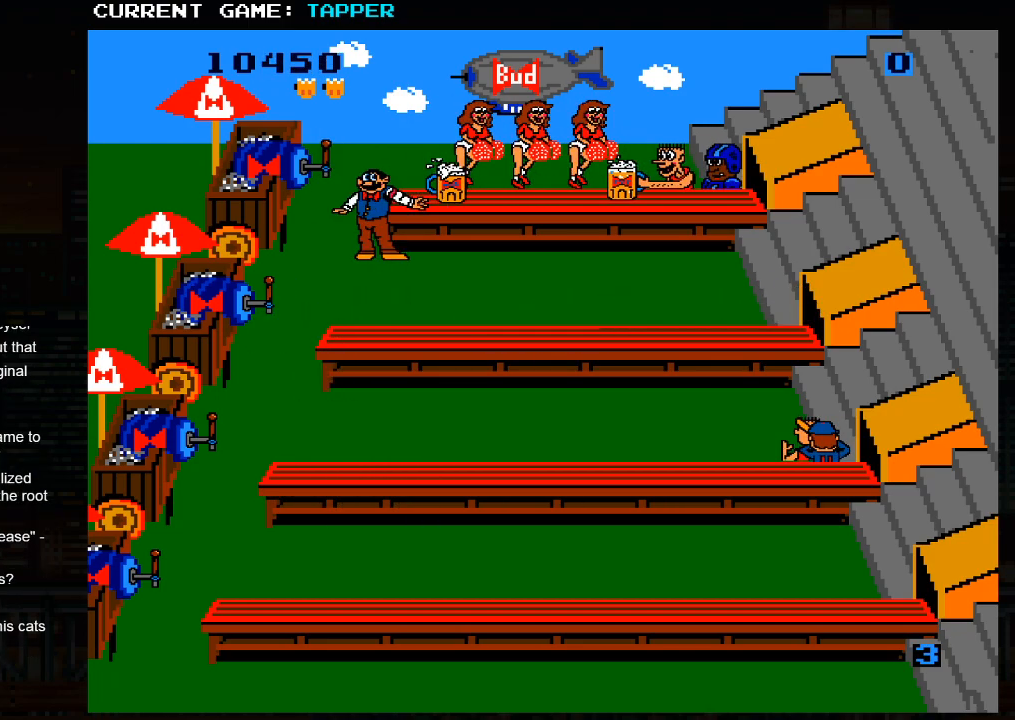
{"buttons": ["SQUARE"], "left_stick": "center", "events": [[50, "left_stick", "up"], [250, "left_stick", "center"], [350, "SQUARE", "down"]]}
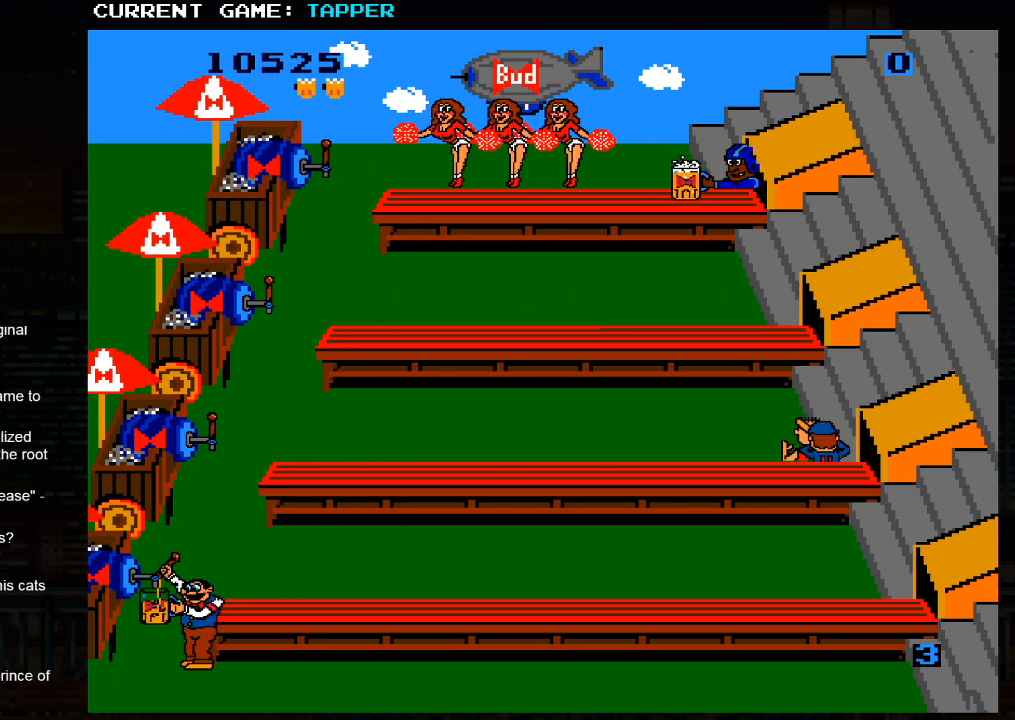
{"buttons": ["SQUARE"], "left_stick": "center", "events": []}
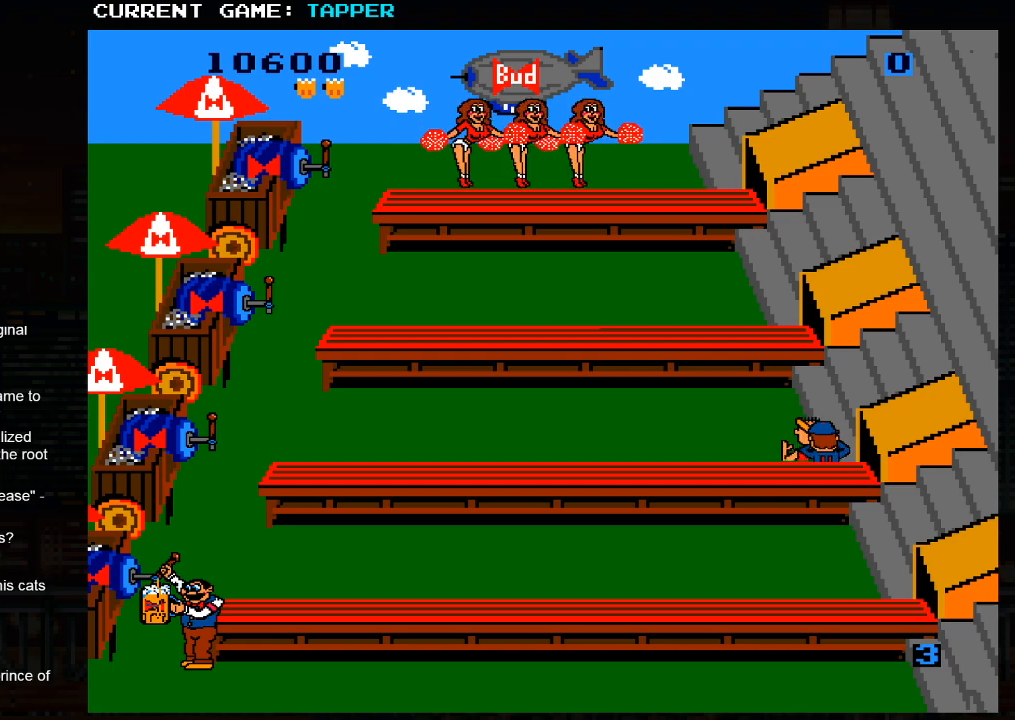
{"buttons": ["SQUARE"], "left_stick": "center", "events": []}
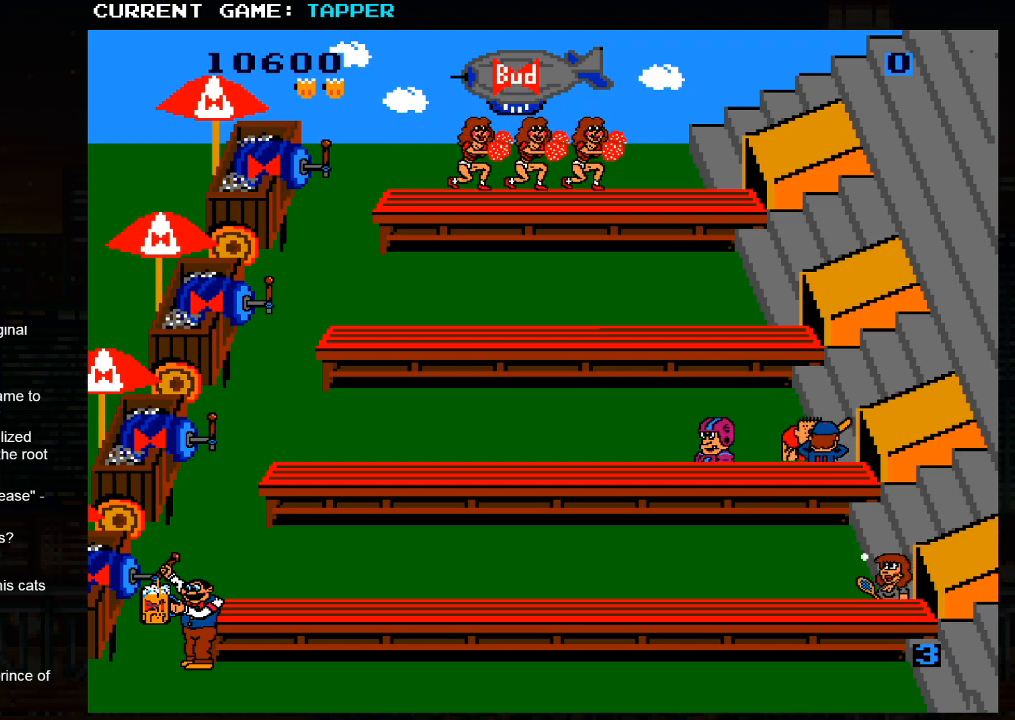
{"buttons": ["SQUARE"], "left_stick": "center", "events": []}
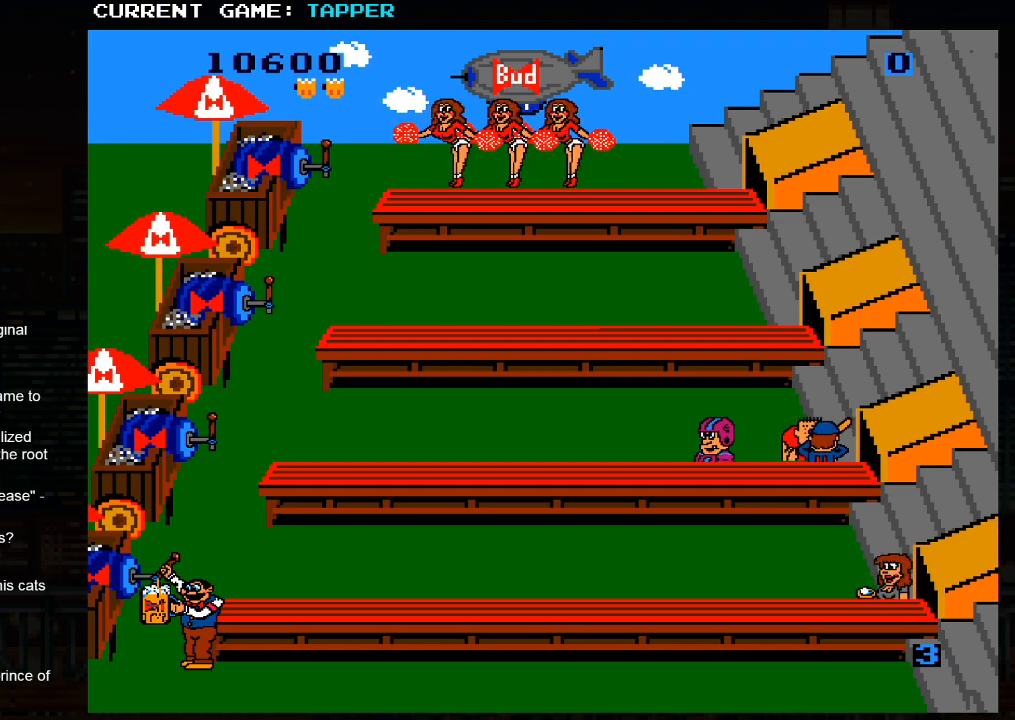
{"buttons": [], "left_stick": "up", "events": [[100, "SQUARE", "up"], [417, "left_stick", "up"]]}
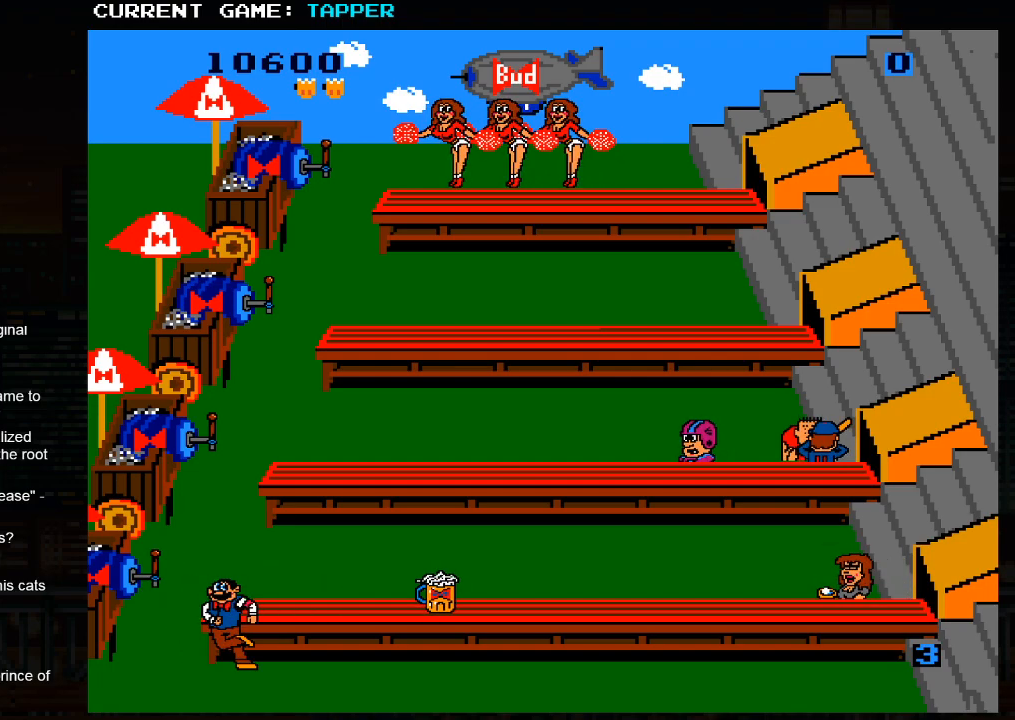
{"buttons": [], "left_stick": "center", "events": [[100, "left_stick", "center"], [133, "SQUARE", "down"], [417, "SQUARE", "up"]]}
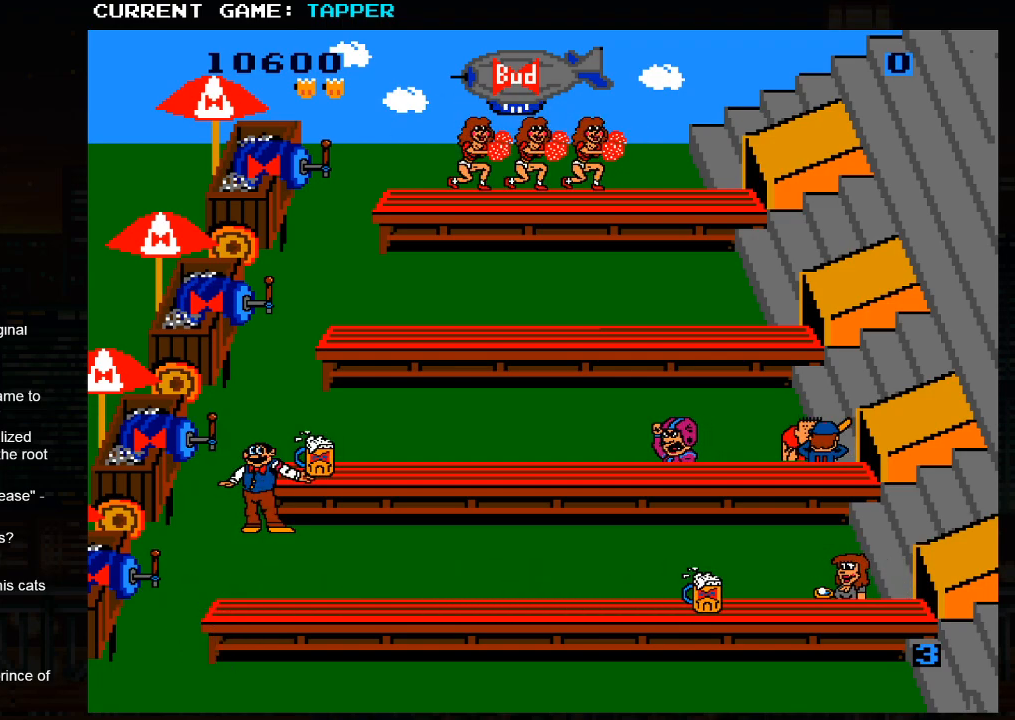
{"buttons": ["SQUARE"], "left_stick": "center", "events": [[83, "SQUARE", "down"], [300, "SQUARE", "up"], [417, "SQUARE", "down"]]}
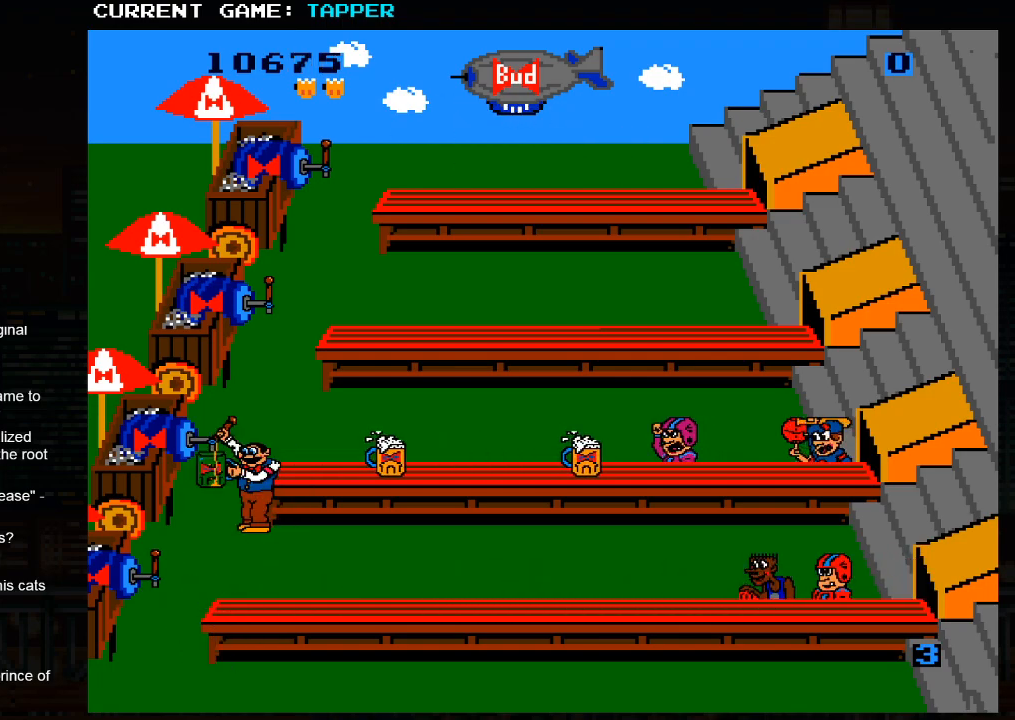
{"buttons": ["SQUARE"], "left_stick": "center", "events": [[133, "SQUARE", "up"], [283, "left_stick", "down"], [467, "left_stick", "center"], [483, "SQUARE", "down"]]}
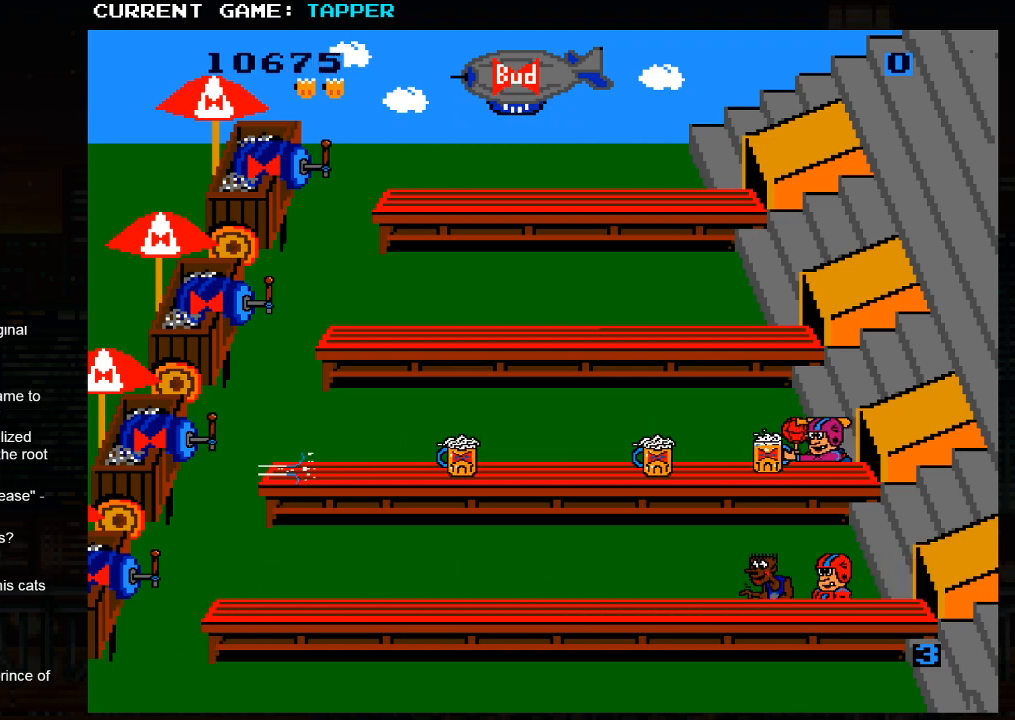
{"buttons": ["SQUARE"], "left_stick": "center", "events": [[217, "SQUARE", "up"], [350, "SQUARE", "down"]]}
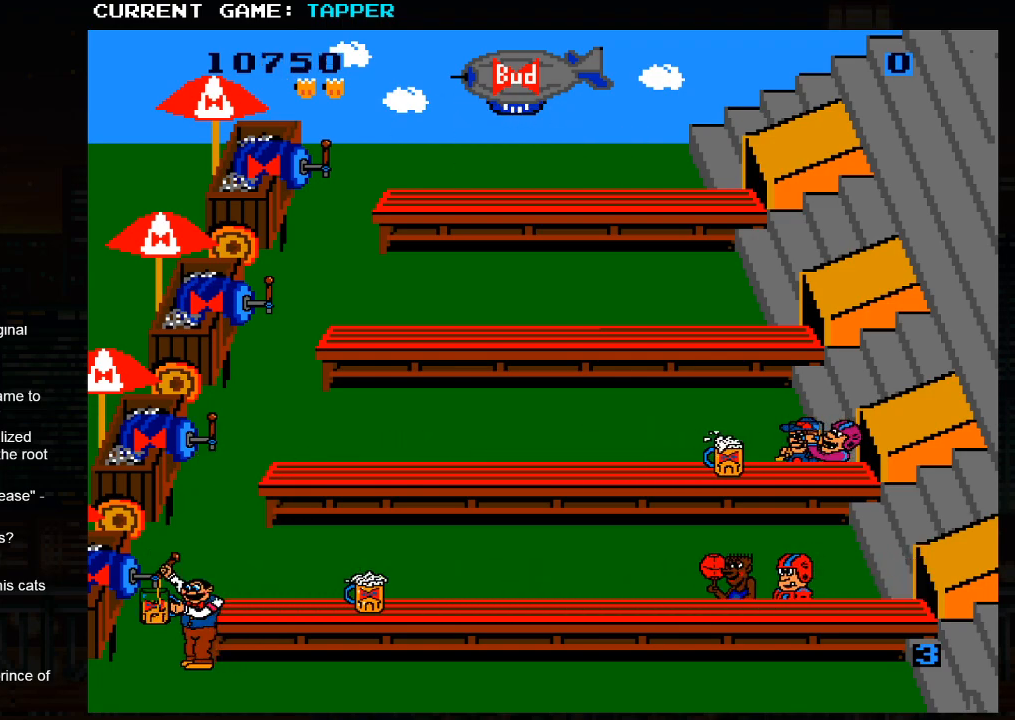
{"buttons": [], "left_stick": "center", "events": [[83, "SQUARE", "up"], [267, "left_stick", "up"], [500, "left_stick", "center"]]}
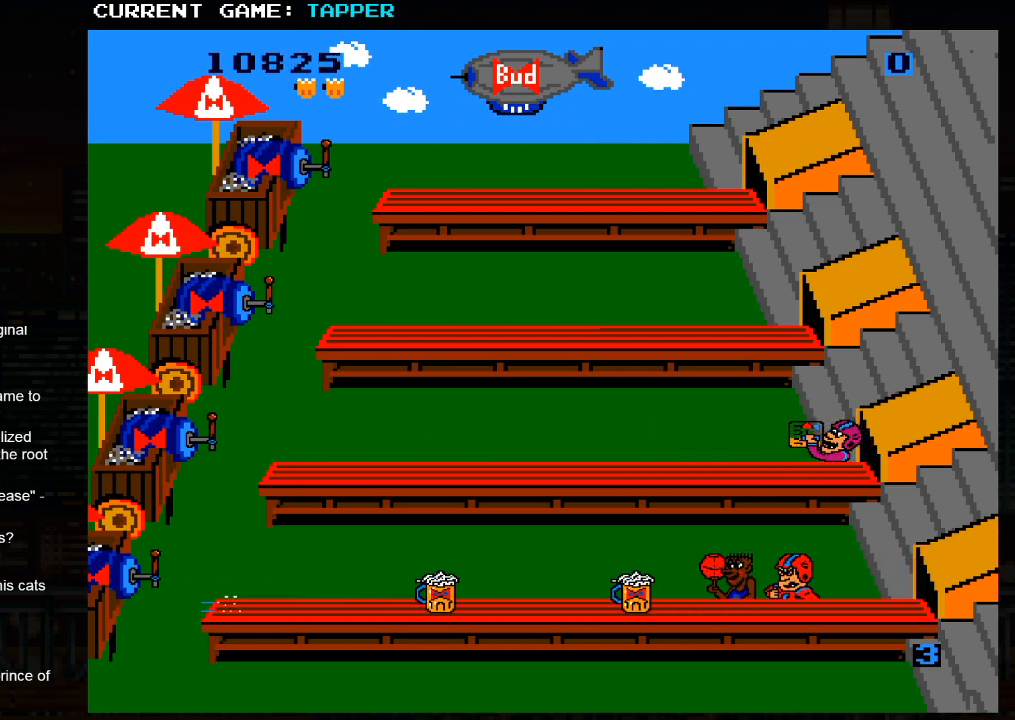
{"buttons": [], "left_stick": "center", "events": [[17, "SQUARE", "down"], [267, "SQUARE", "up"]]}
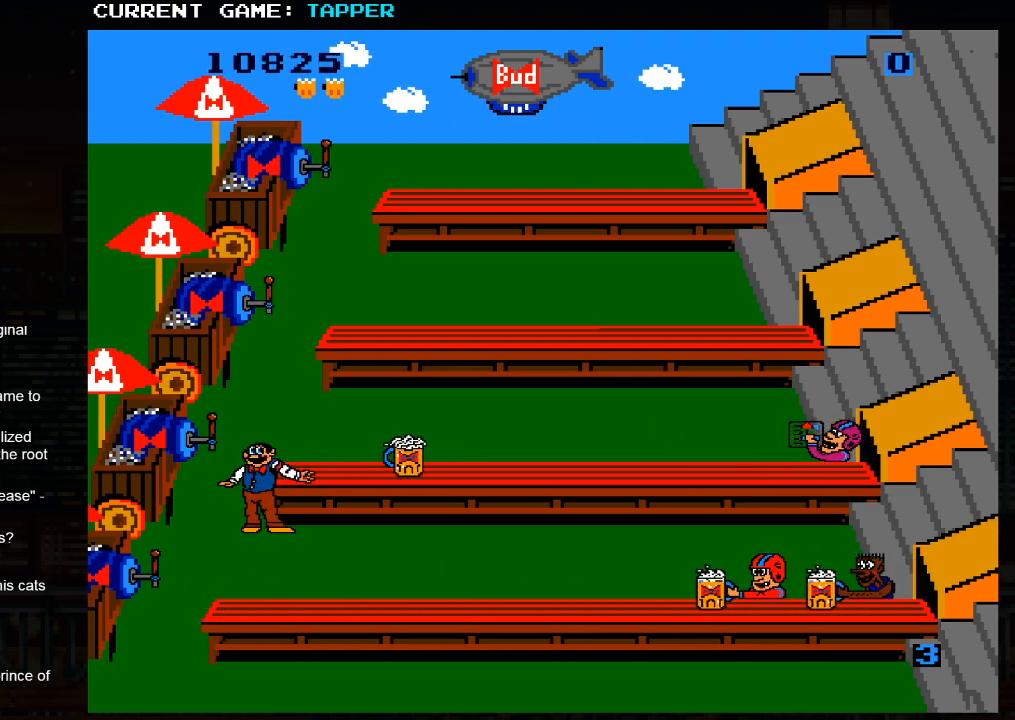
{"buttons": [], "left_stick": "center", "events": []}
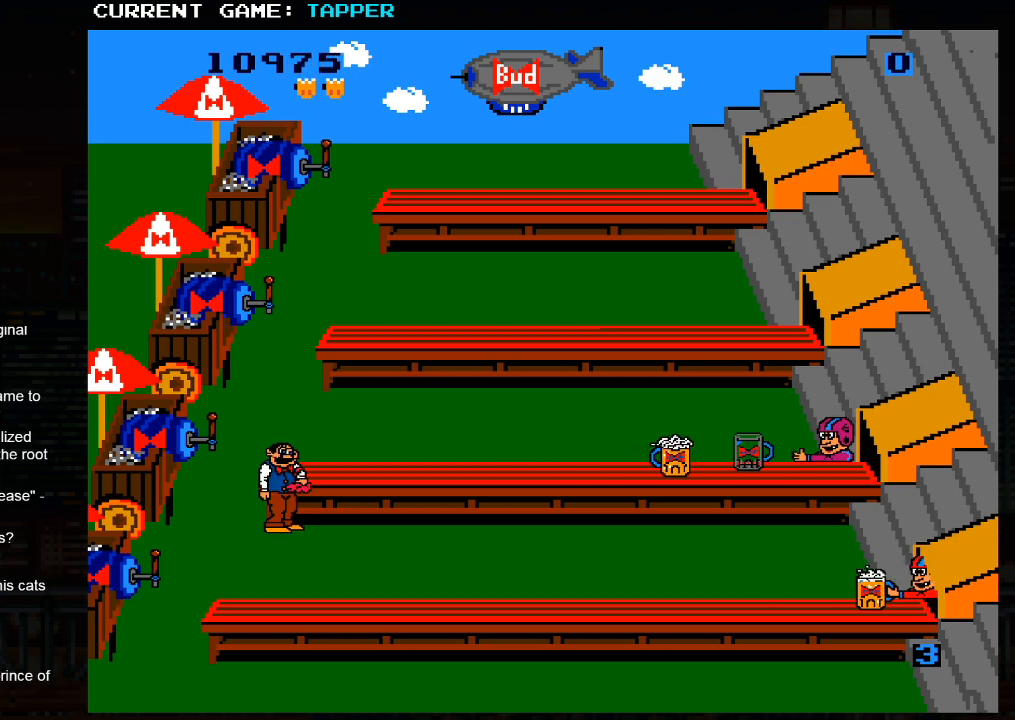
{"buttons": [], "left_stick": "center", "events": []}
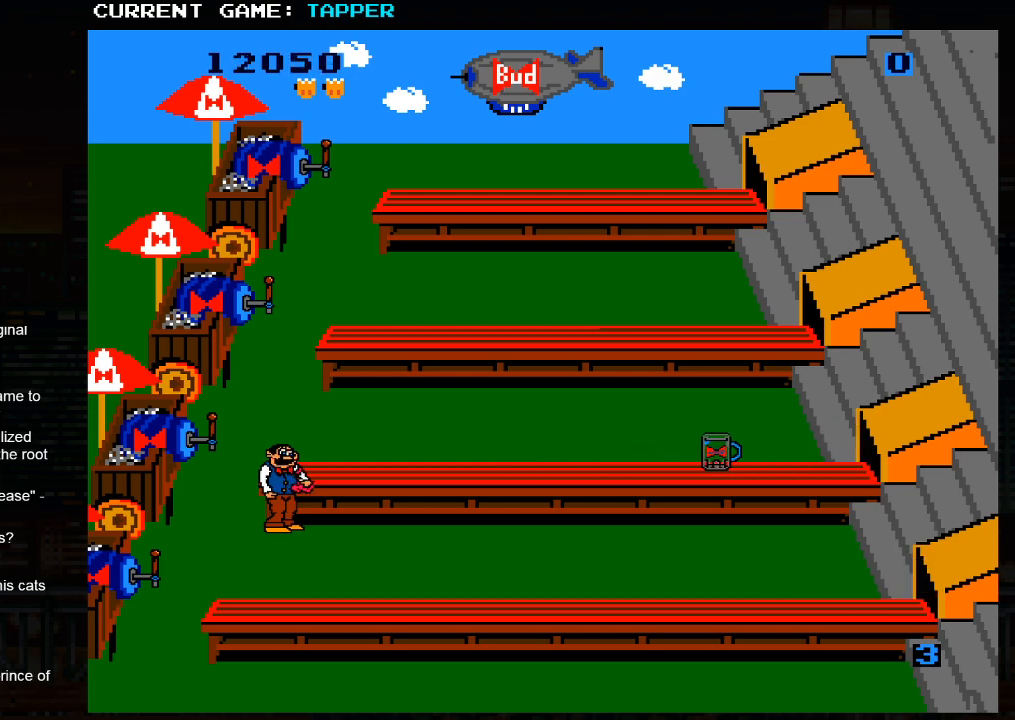
{"buttons": [], "left_stick": "center", "events": [[217, "SQUARE", "down"], [267, "SQUARE", "up"], [417, "SQUARE", "down"], [467, "SQUARE", "up"]]}